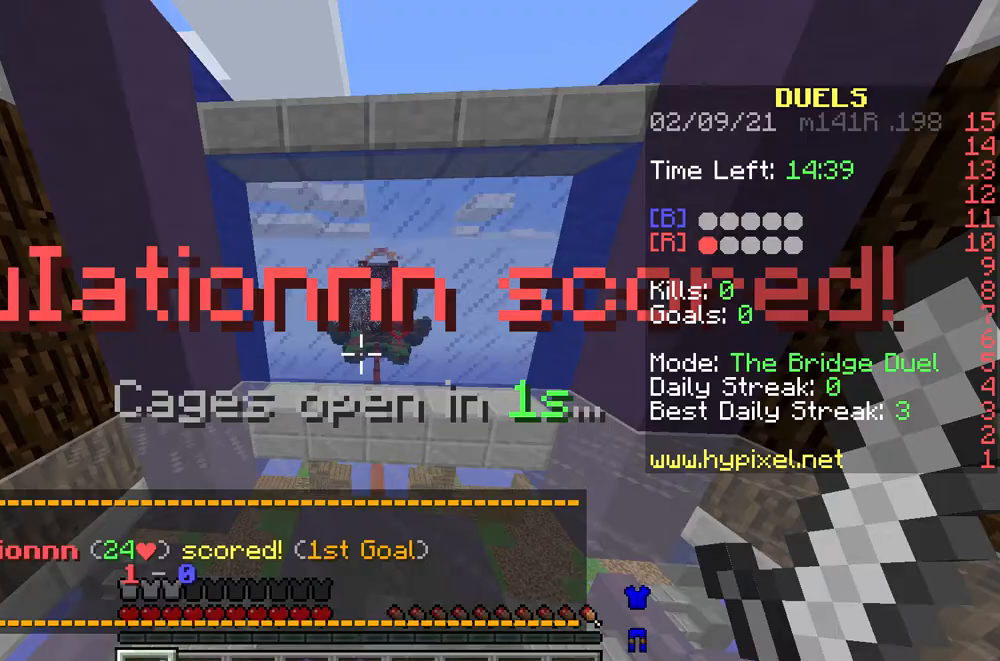
Gameplay with keyboard and mouse; each line is a JSON object with the keys and mouse buttons held at the frame after it. "events" lists presses ("down") and releases ("up") of "a", "d", "s", "w", "mouse_left" and "mouse_right" between this image and that frame as [ms after this image, input, new state], when the widget could be followed in between. "mouse_left", "mouse_right" = the "left", "right" buttons of the "mouse" list. No other keys are recorded. Fast repeated clicks can show as one long hold. Mouse movement is not recorded.
{"keys": ["w"], "mouse": ["left"], "events": [[133, "s", "down"], [267, "s", "up"], [300, "d", "down"], [300, "mouse_left", "down"], [367, "d", "up"], [367, "w", "down"]]}
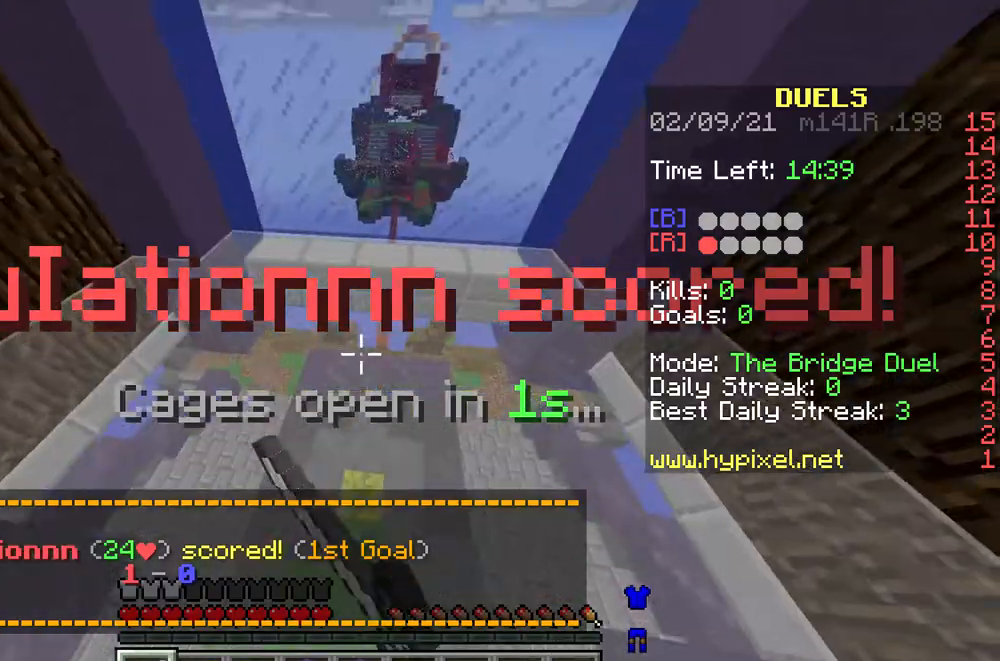
{"keys": ["s"], "mouse": [], "events": [[33, "mouse_left", "up"], [100, "mouse_left", "down"], [200, "mouse_left", "up"], [333, "w", "up"], [367, "a", "down"], [467, "a", "up"], [467, "s", "down"]]}
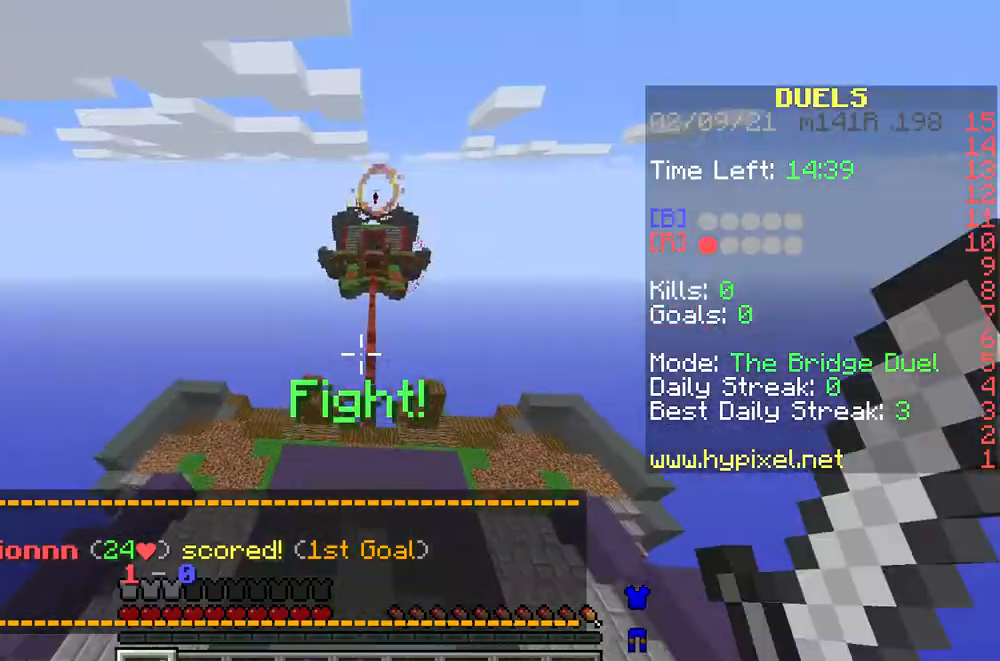
{"keys": ["w"], "mouse": [], "events": [[100, "d", "down"], [133, "s", "up"], [233, "d", "up"], [267, "w", "down"]]}
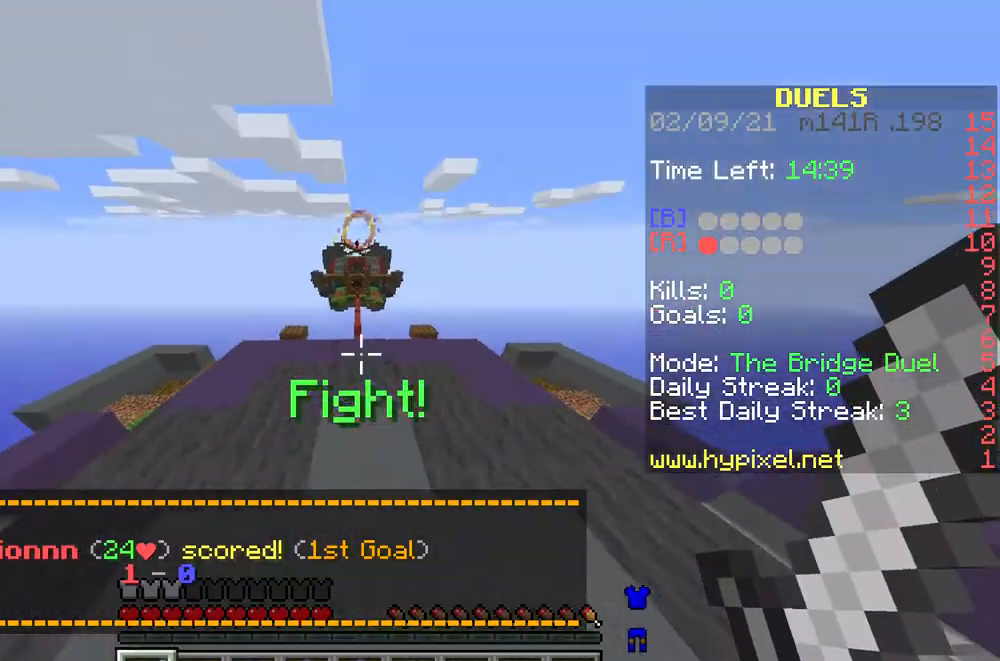
{"keys": ["w"], "mouse": [], "events": []}
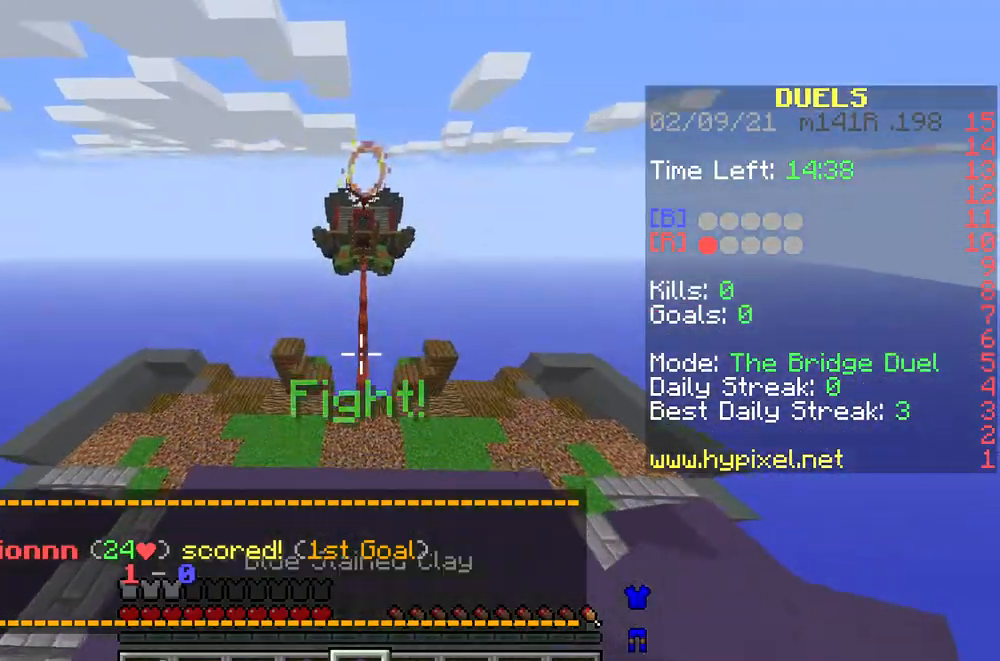
{"keys": ["w"], "mouse": [], "events": []}
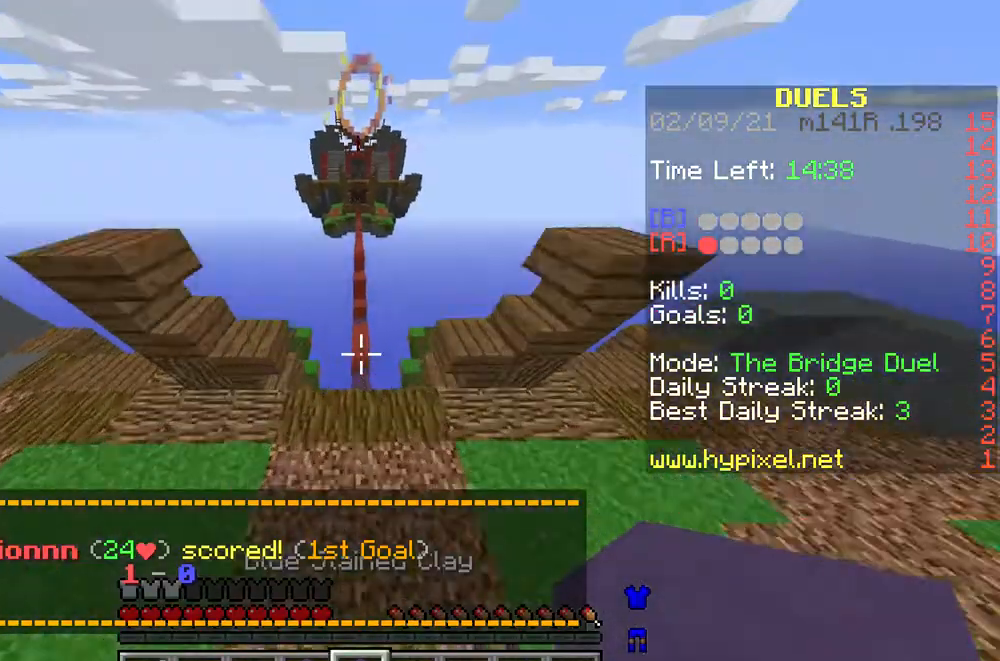
{"keys": ["w"], "mouse": [], "events": []}
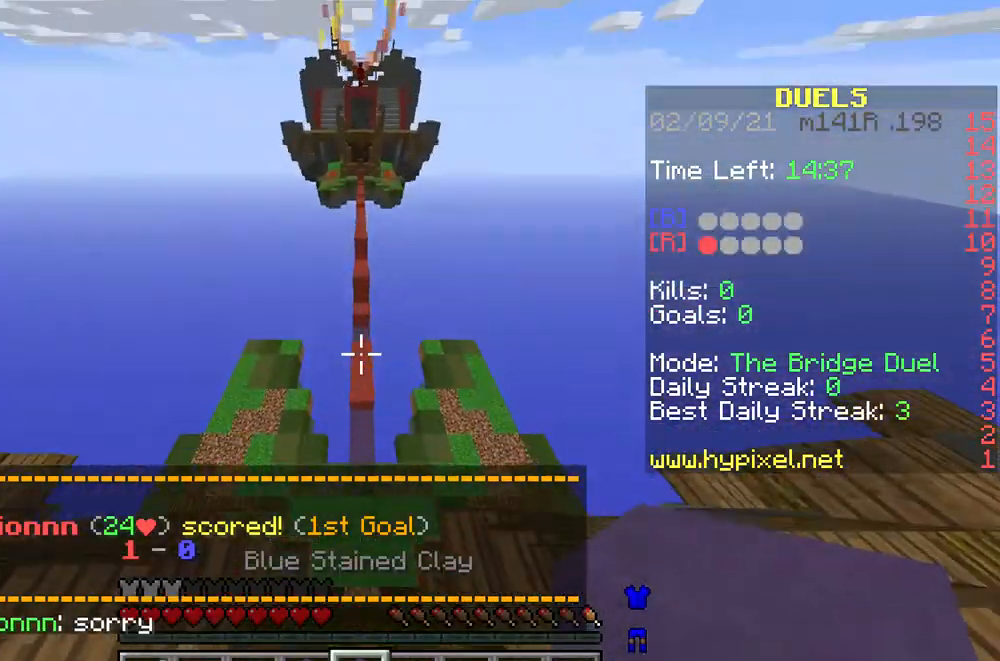
{"keys": ["w"], "mouse": [], "events": []}
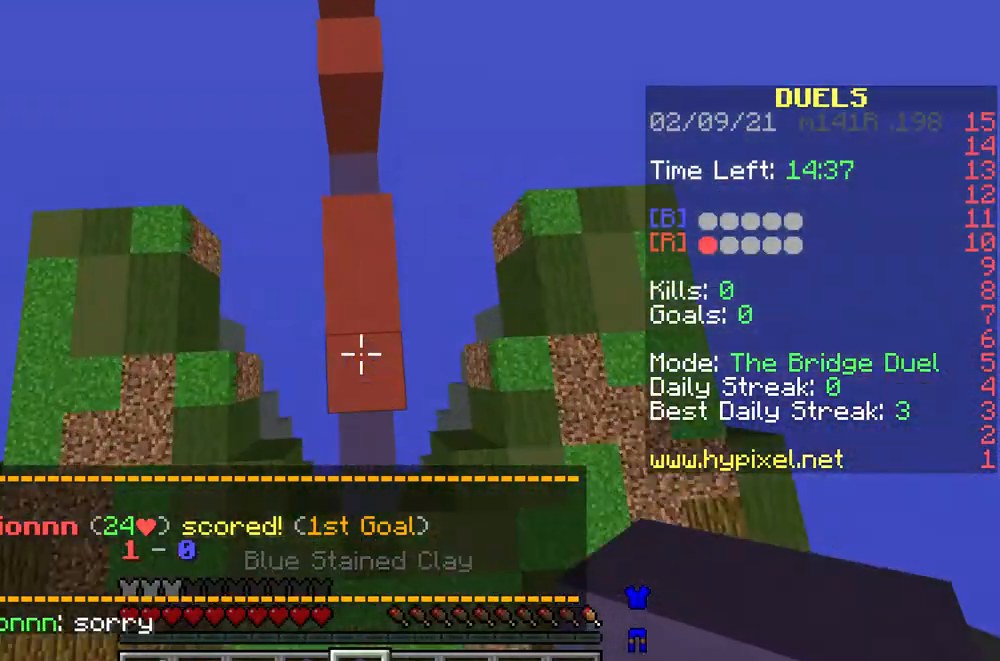
{"keys": ["w"], "mouse": [], "events": [[167, "mouse_right", "down"], [233, "mouse_right", "up"], [300, "mouse_right", "down"], [400, "mouse_right", "up"], [467, "mouse_right", "down"], [500, "mouse_right", "up"]]}
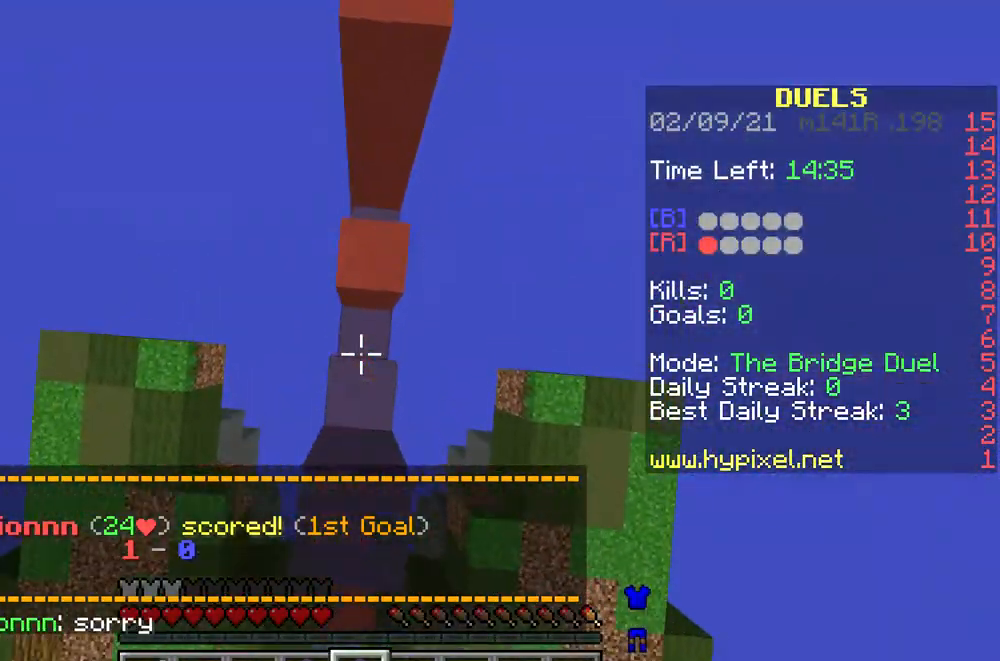
{"keys": ["w"], "mouse": ["right"], "events": [[167, "mouse_right", "down"], [233, "mouse_right", "up"], [300, "mouse_right", "down"], [400, "mouse_right", "up"], [467, "mouse_right", "down"]]}
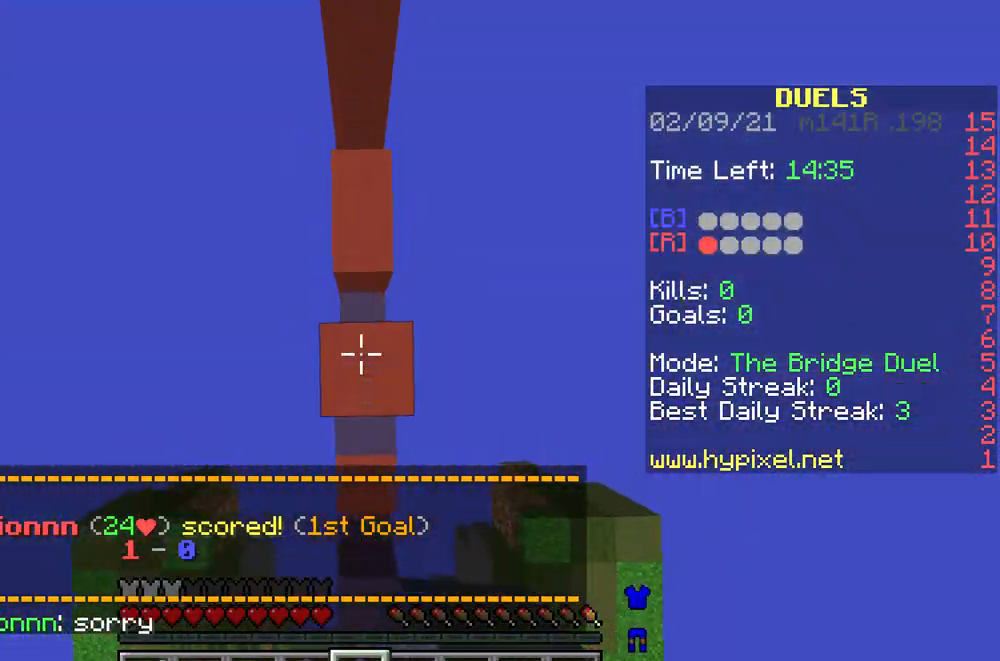
{"keys": ["w"], "mouse": [], "events": [[33, "mouse_right", "up"], [100, "mouse_right", "down"], [167, "mouse_right", "up"], [267, "mouse_right", "down"], [333, "mouse_right", "up"], [433, "mouse_right", "down"], [500, "mouse_right", "up"]]}
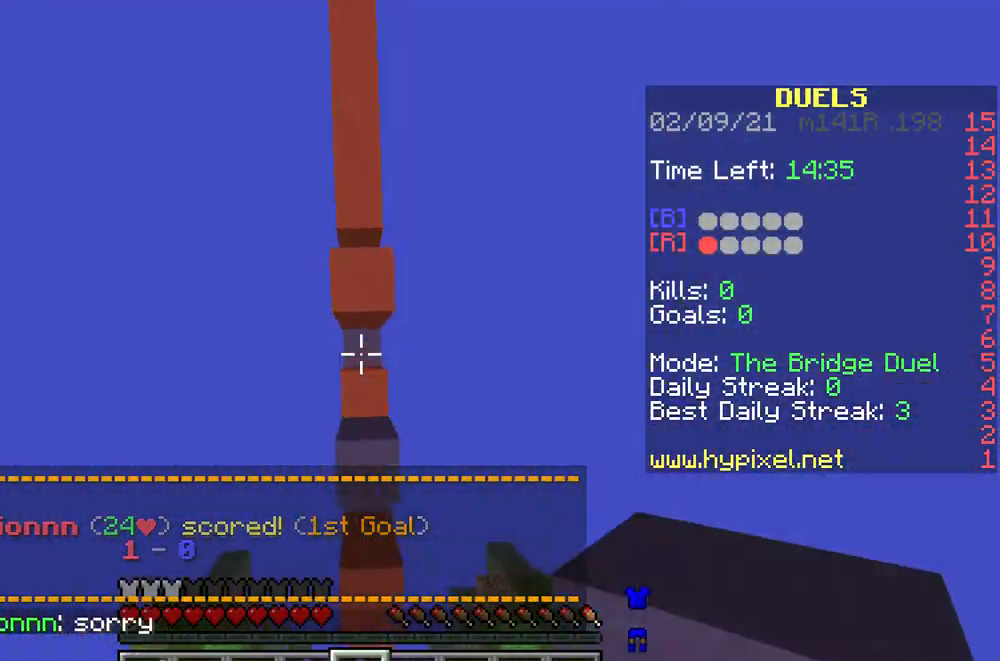
{"keys": ["w"], "mouse": [], "events": [[67, "mouse_right", "down"], [133, "mouse_right", "up"], [233, "mouse_right", "down"], [300, "mouse_right", "up"], [367, "mouse_right", "down"], [467, "mouse_right", "up"]]}
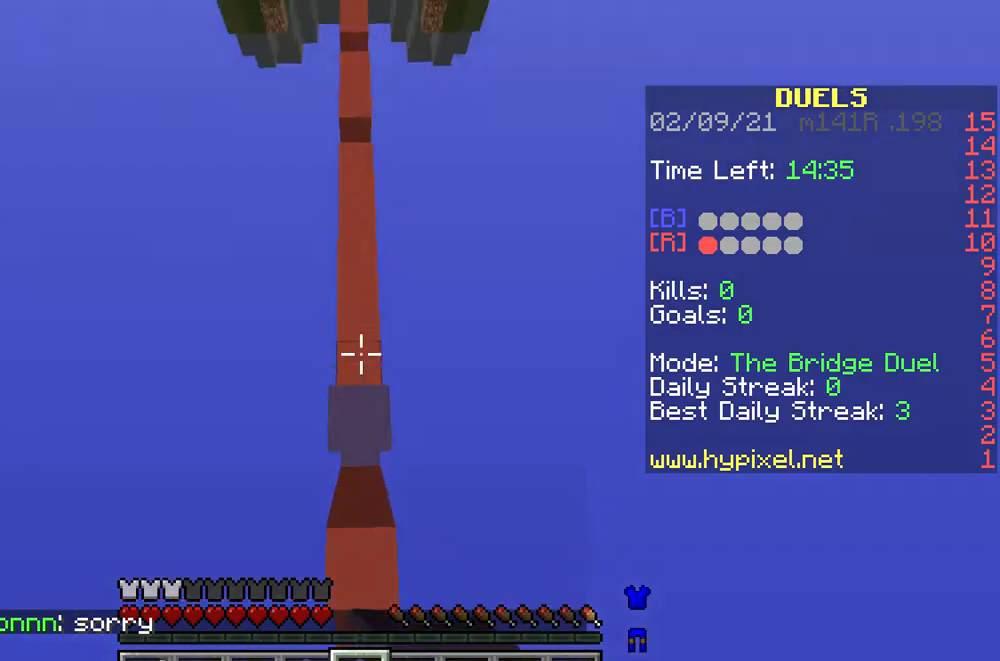
{"keys": ["w"], "mouse": ["right"], "events": [[33, "mouse_right", "down"], [100, "mouse_right", "up"], [167, "mouse_right", "down"], [267, "mouse_right", "up"], [333, "mouse_right", "down"], [400, "mouse_right", "up"], [500, "mouse_right", "down"]]}
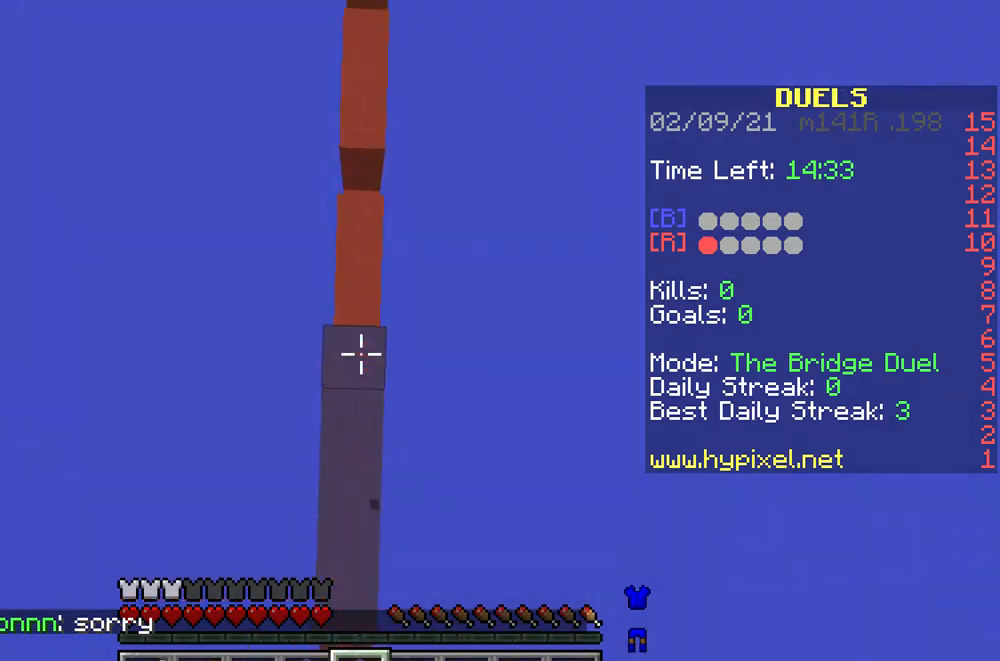
{"keys": ["w"], "mouse": [], "events": [[67, "mouse_right", "up"], [133, "mouse_right", "down"], [233, "mouse_right", "up"], [300, "mouse_right", "down"], [367, "mouse_right", "up"], [433, "mouse_right", "down"], [500, "mouse_right", "up"]]}
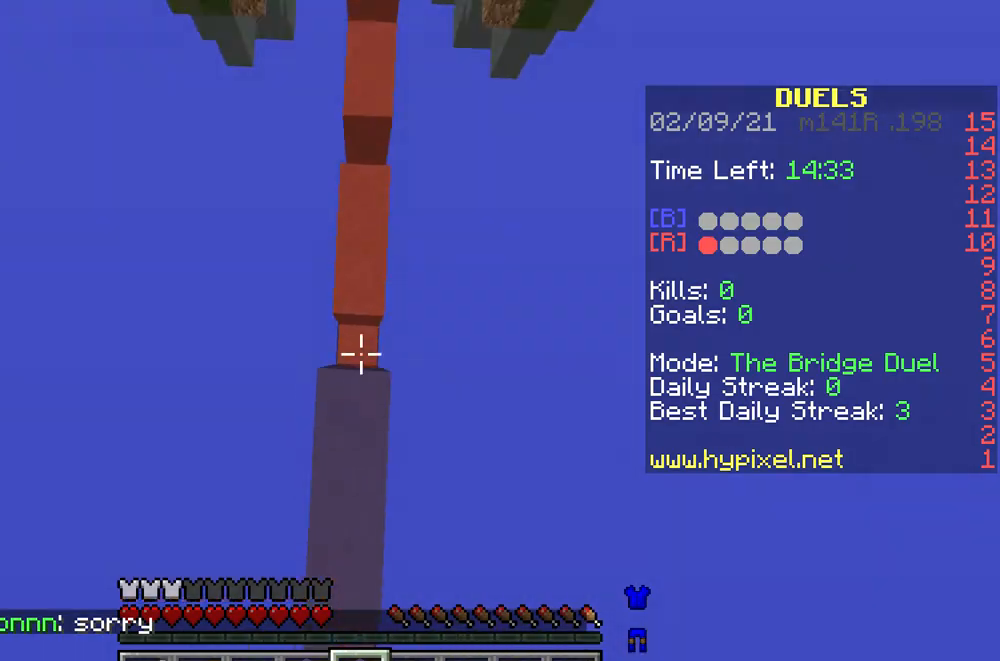
{"keys": ["w"], "mouse": [], "events": [[100, "mouse_right", "down"], [167, "mouse_right", "up"], [233, "mouse_right", "down"], [333, "mouse_right", "up"], [400, "mouse_right", "down"], [467, "mouse_right", "up"]]}
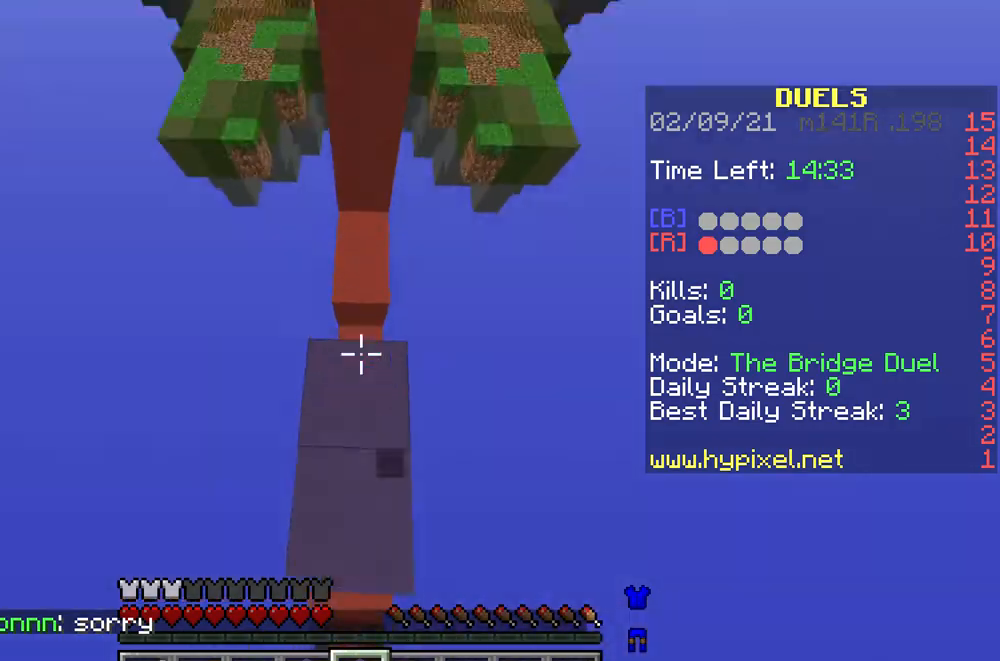
{"keys": ["w"], "mouse": [], "events": [[33, "mouse_right", "down"], [100, "mouse_right", "up"], [167, "mouse_right", "down"], [300, "mouse_right", "up"], [367, "mouse_right", "down"], [467, "mouse_right", "up"]]}
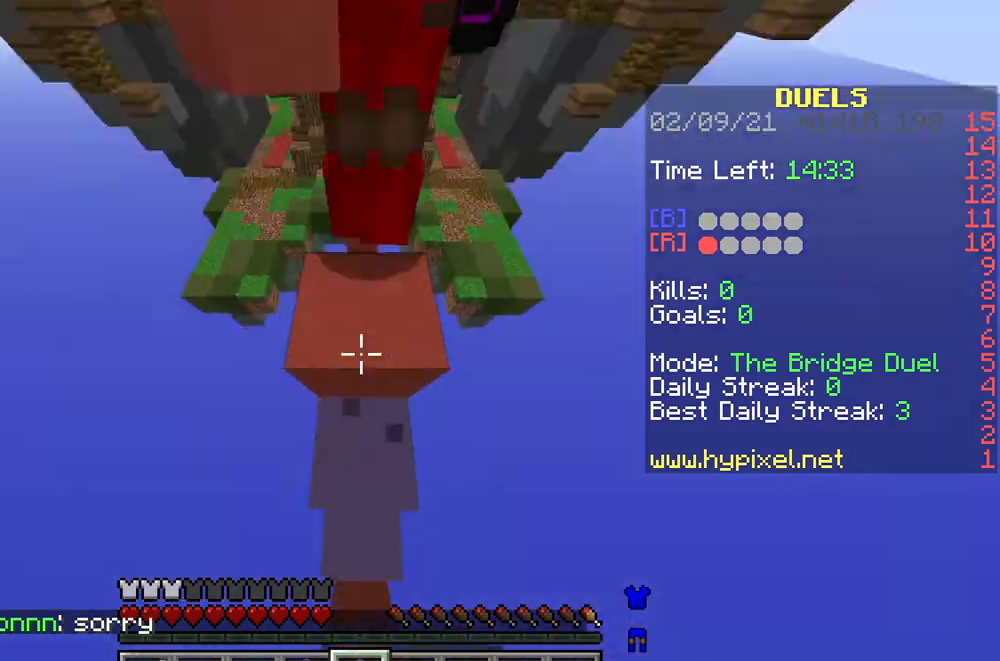
{"keys": ["w"], "mouse": ["left"], "events": [[100, "mouse_left", "down"], [200, "mouse_left", "up"], [233, "mouse_left", "down"], [300, "mouse_left", "up"], [367, "mouse_left", "down"], [467, "mouse_left", "up"], [500, "mouse_left", "down"]]}
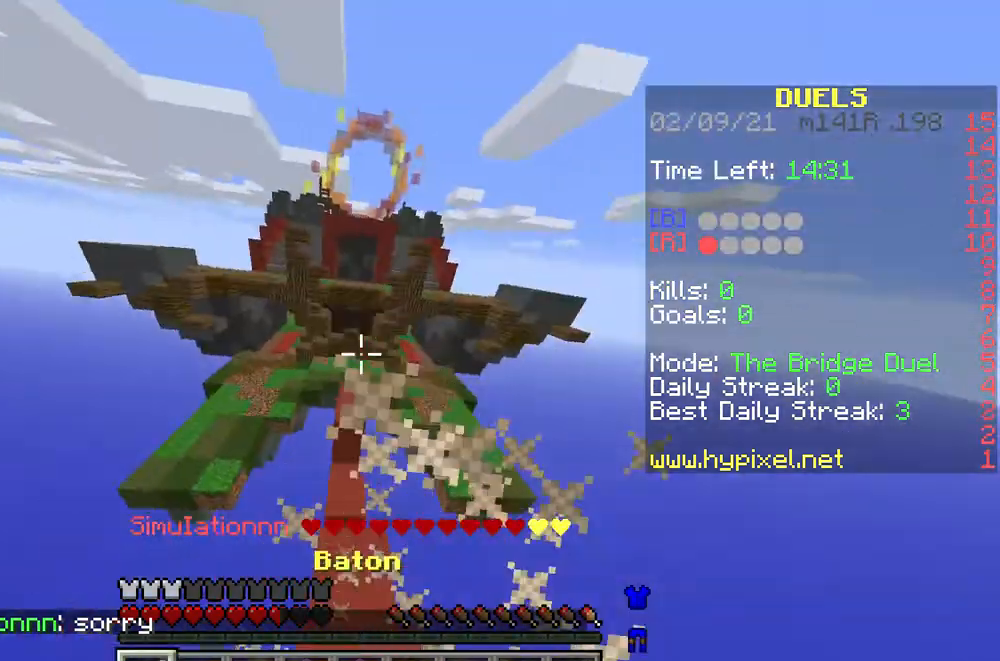
{"keys": ["w"], "mouse": ["right"], "events": [[100, "mouse_left", "up"], [133, "mouse_left", "down"], [233, "mouse_left", "up"], [267, "mouse_left", "down"], [367, "mouse_left", "up"], [500, "mouse_right", "down"]]}
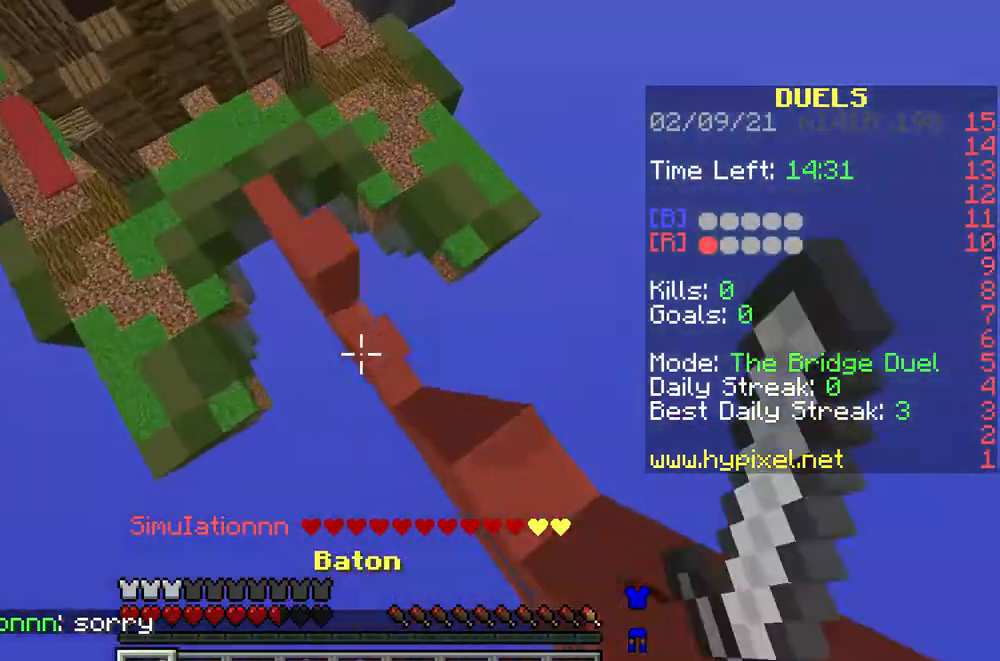
{"keys": ["a", "w"], "mouse": ["right"], "events": [[67, "mouse_right", "up"], [200, "a", "down"], [333, "a", "up"], [333, "mouse_right", "down"], [433, "mouse_right", "up"], [500, "a", "down"], [500, "mouse_right", "down"]]}
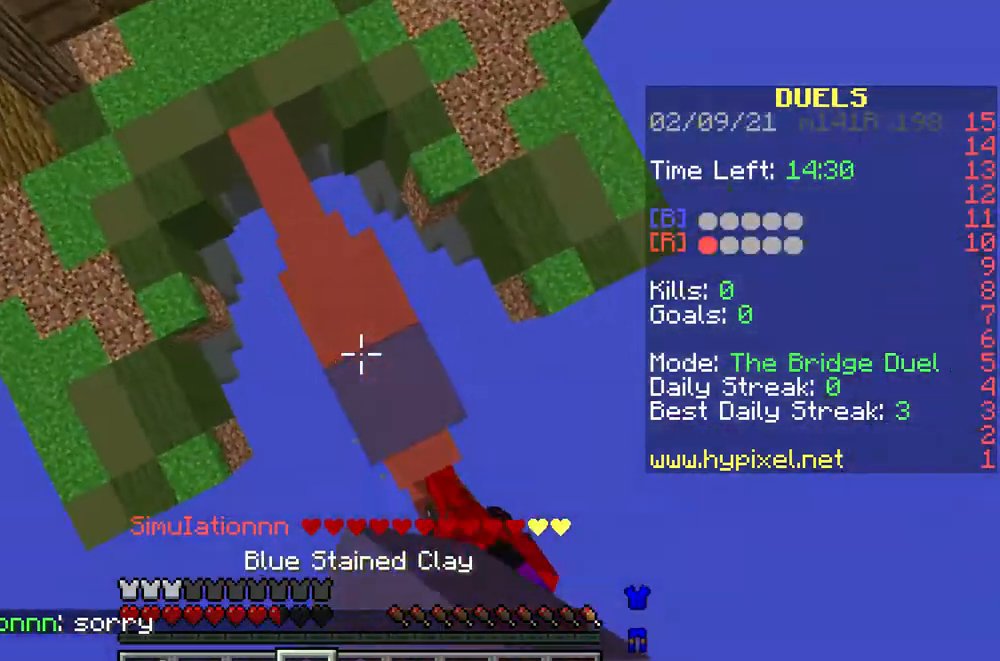
{"keys": ["w"], "mouse": [], "events": [[67, "mouse_right", "up"], [133, "mouse_right", "down"], [200, "mouse_right", "up"], [267, "a", "up"], [300, "mouse_right", "down"], [367, "mouse_right", "up"], [433, "mouse_right", "down"], [500, "mouse_right", "up"]]}
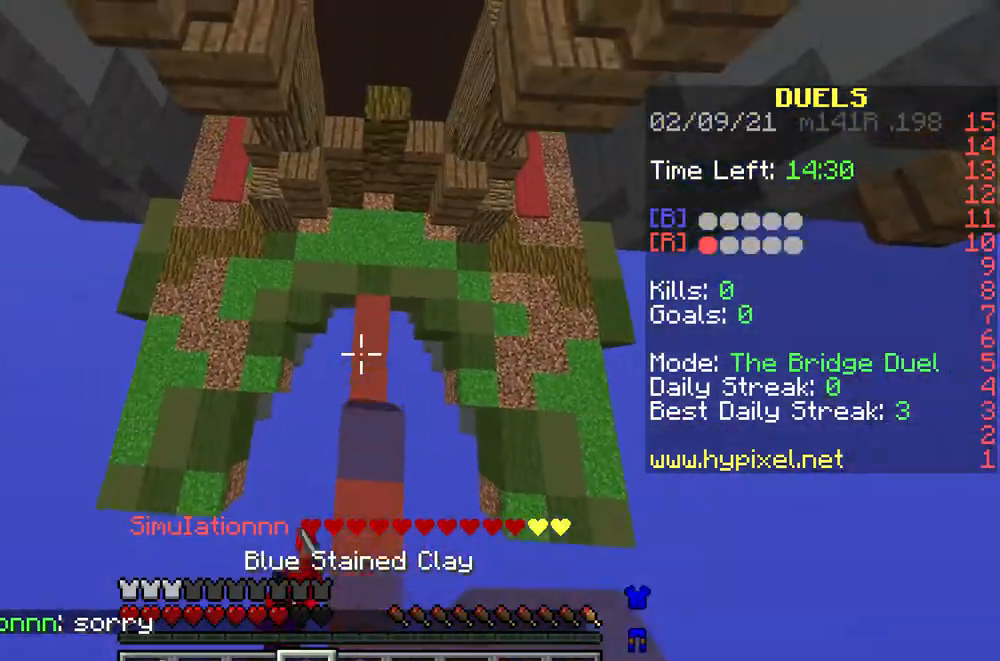
{"keys": ["a", "w"], "mouse": [], "events": [[467, "a", "down"]]}
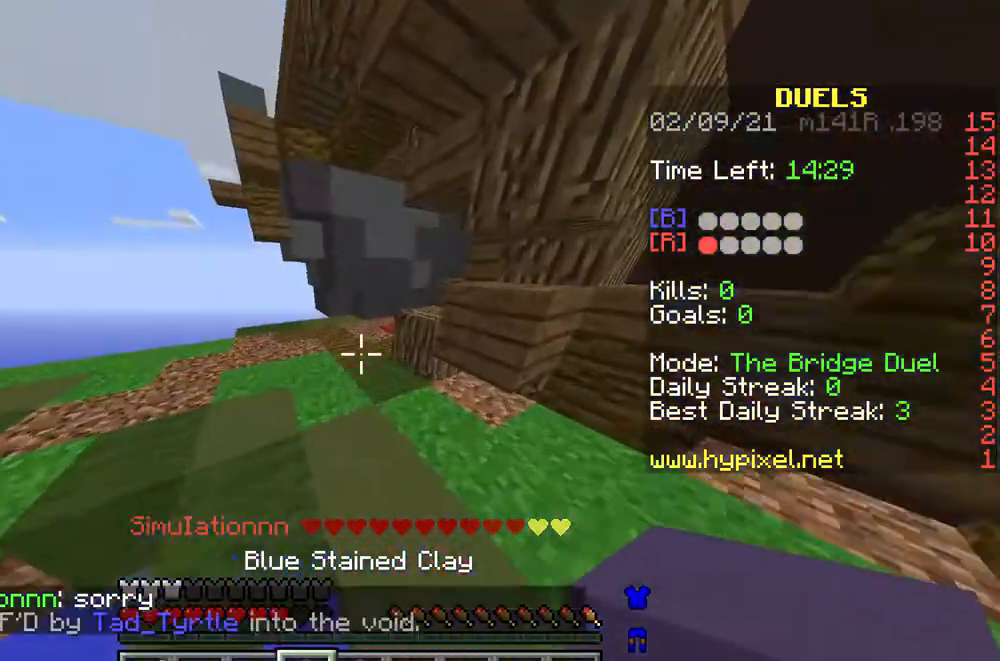
{"keys": ["w"], "mouse": [], "events": [[133, "a", "up"], [233, "a", "down"], [367, "a", "up"]]}
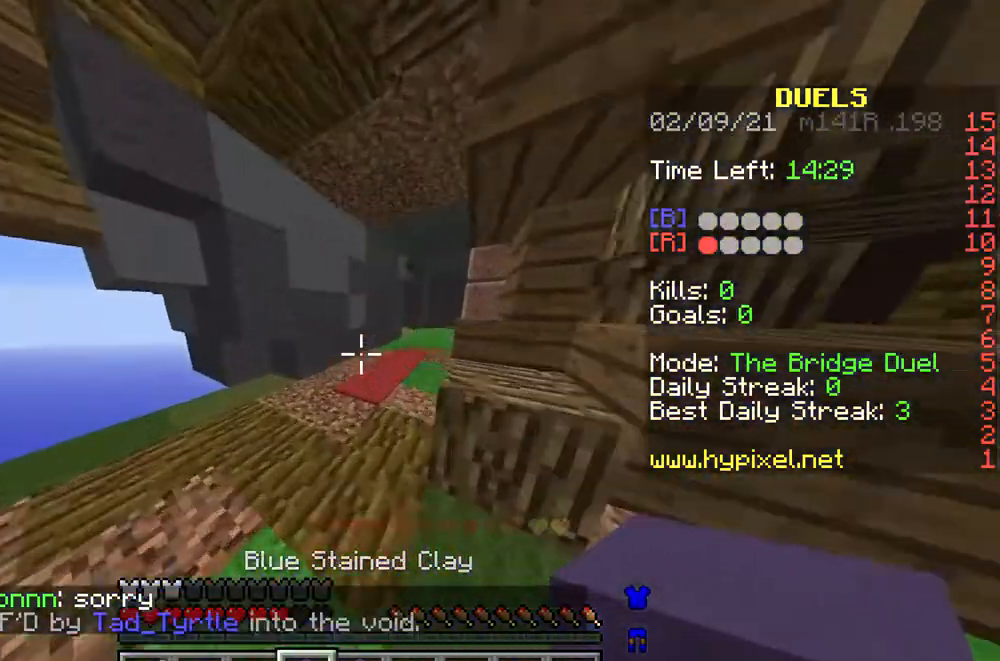
{"keys": ["w"], "mouse": [], "events": []}
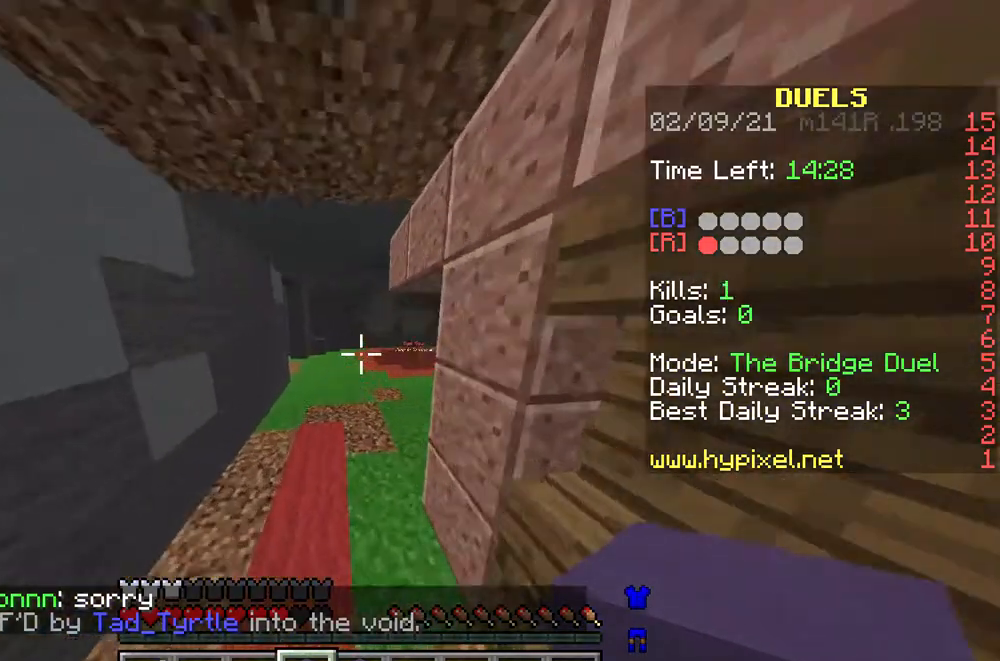
{"keys": ["w"], "mouse": [], "events": []}
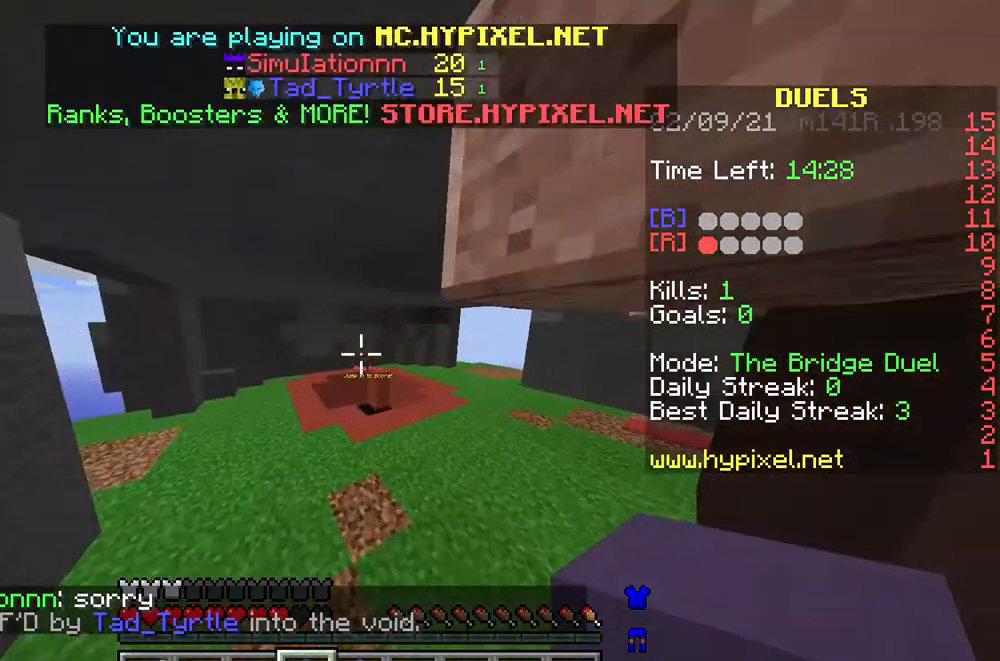
{"keys": ["w"], "mouse": [], "events": []}
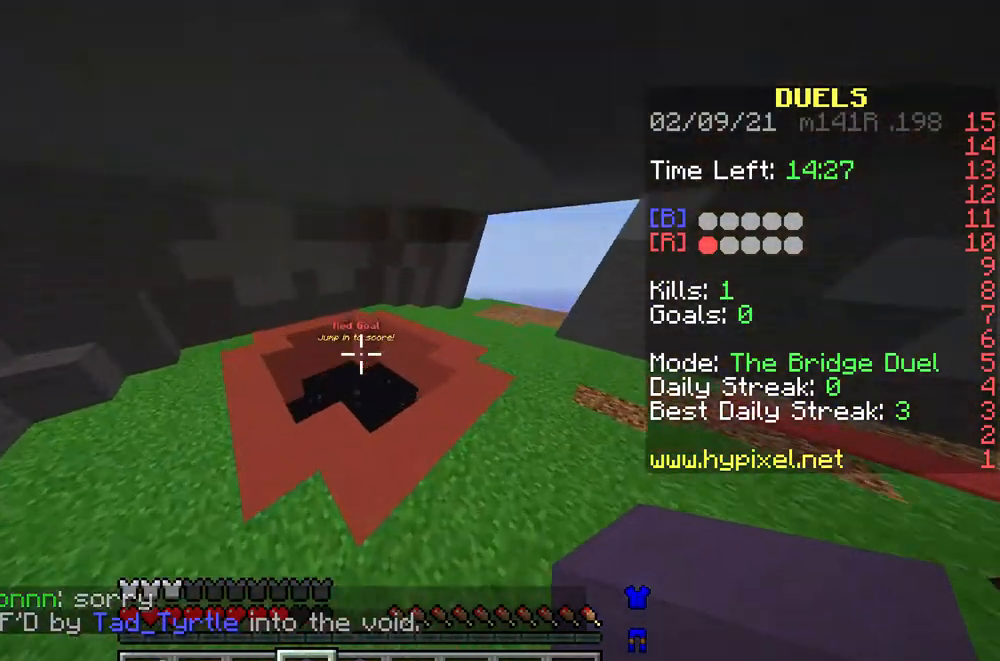
{"keys": ["w"], "mouse": [], "events": []}
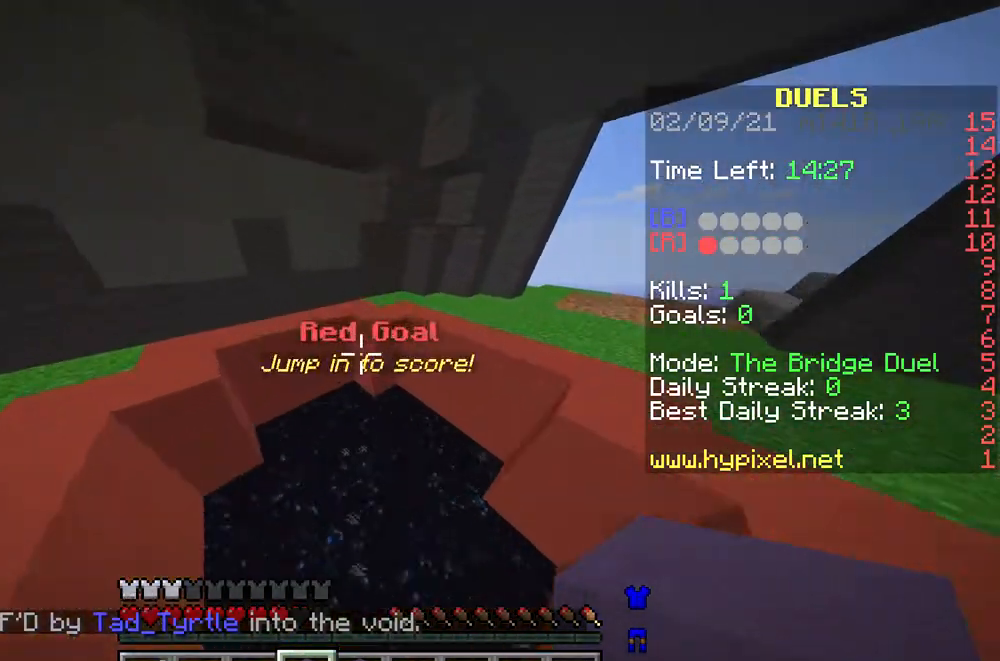
{"keys": ["w"], "mouse": [], "events": []}
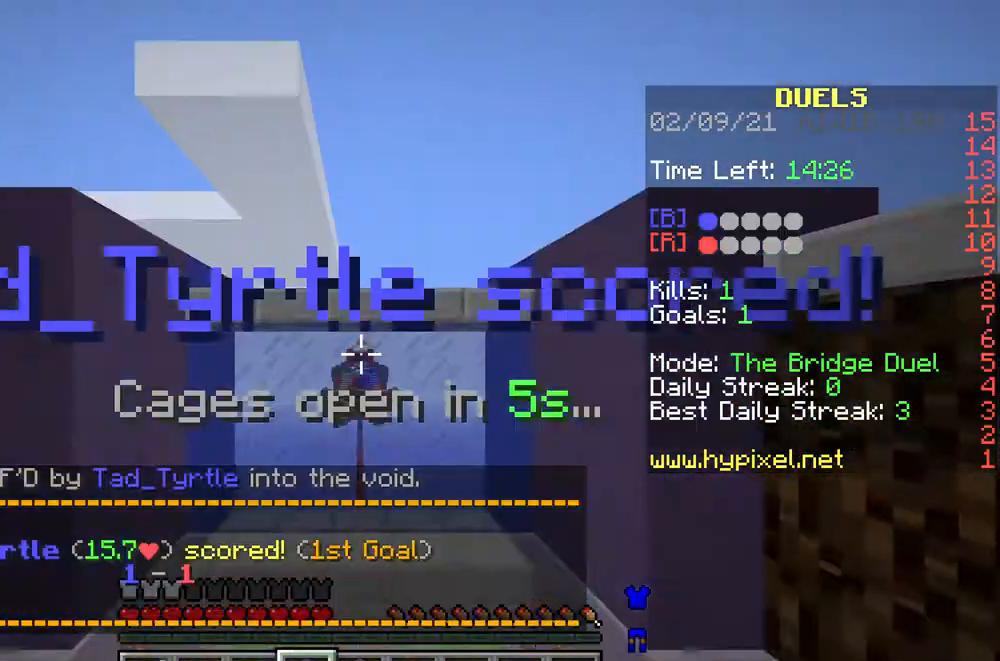
{"keys": [], "mouse": [], "events": [[200, "w", "up"]]}
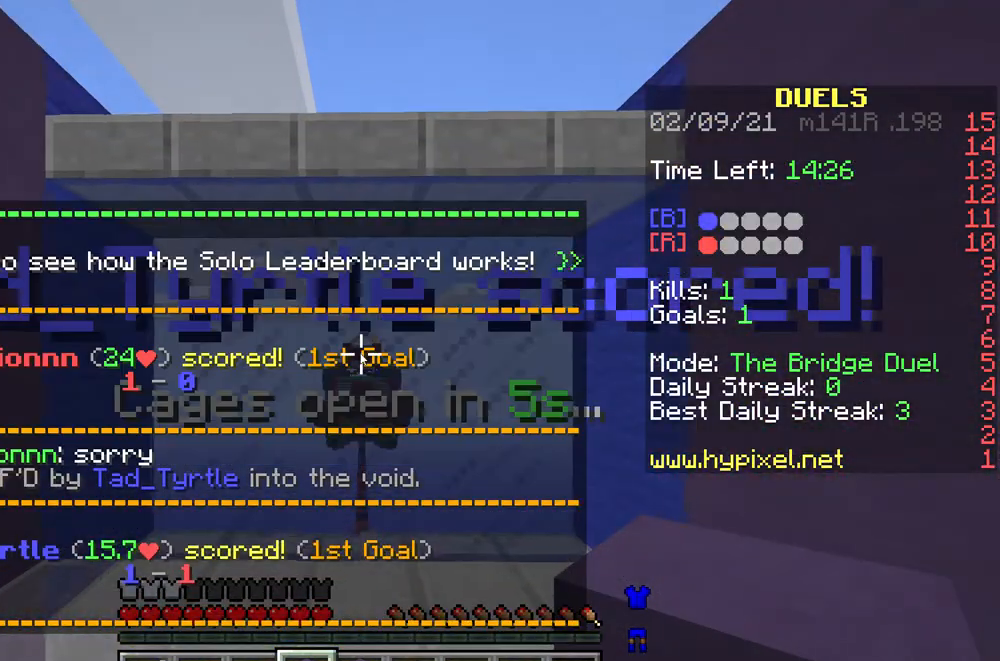
{"keys": [], "mouse": [], "events": []}
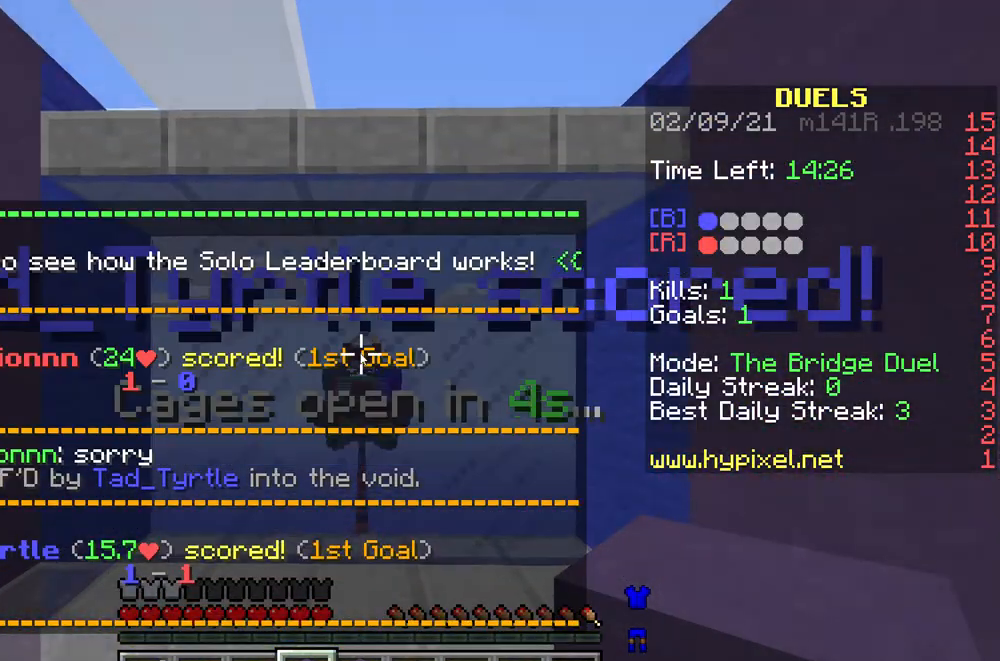
{"keys": [], "mouse": [], "events": [[33, "s", "down"], [167, "s", "up"], [333, "d", "down"], [467, "d", "up"]]}
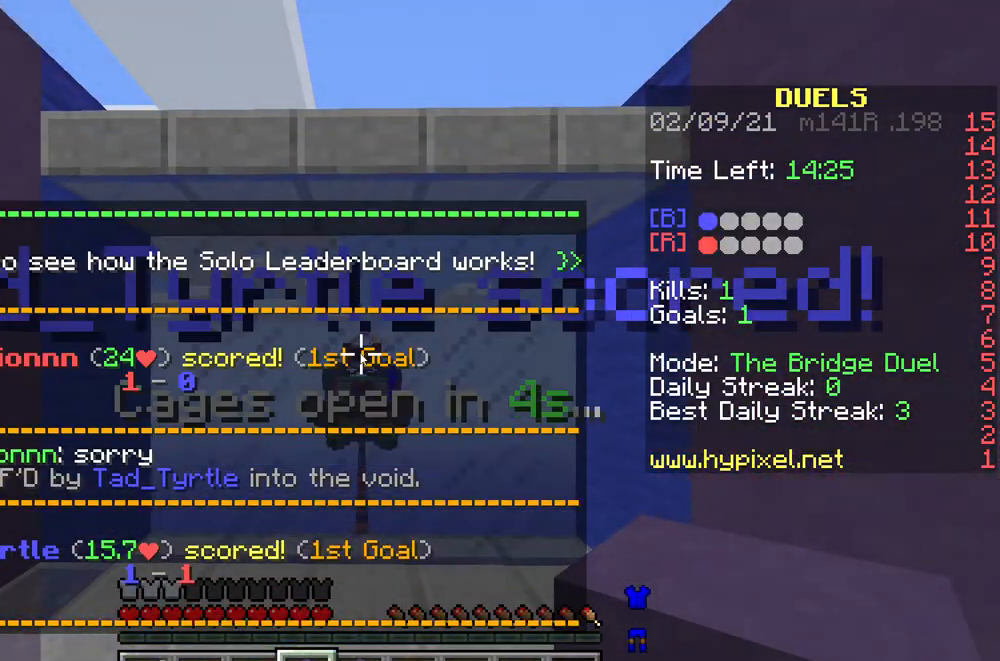
{"keys": [], "mouse": [], "events": []}
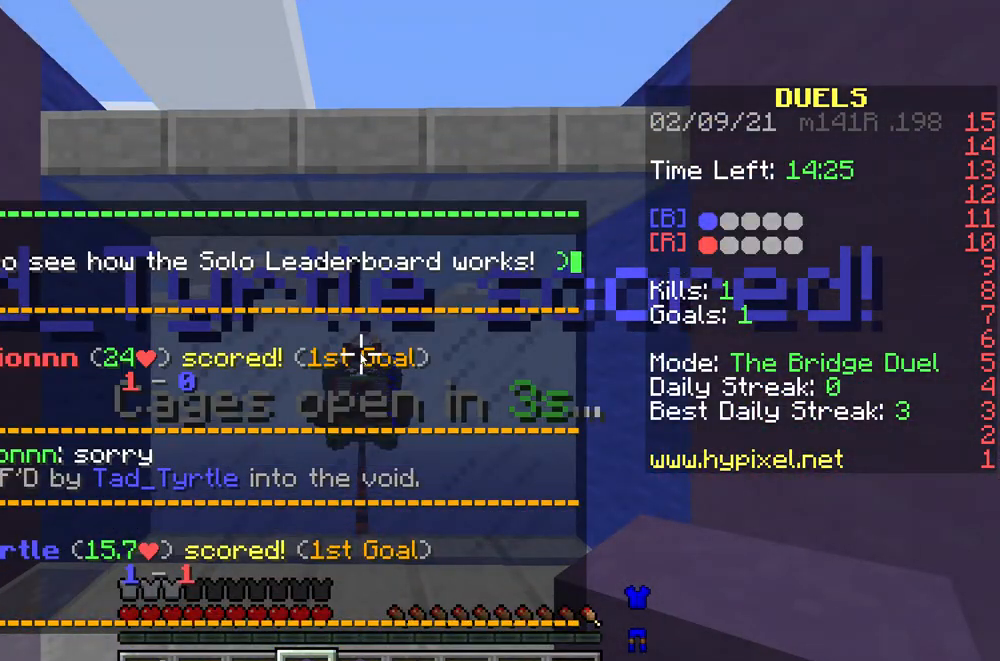
{"keys": ["d"], "mouse": [], "events": [[333, "s", "down"], [433, "d", "down"], [467, "s", "up"]]}